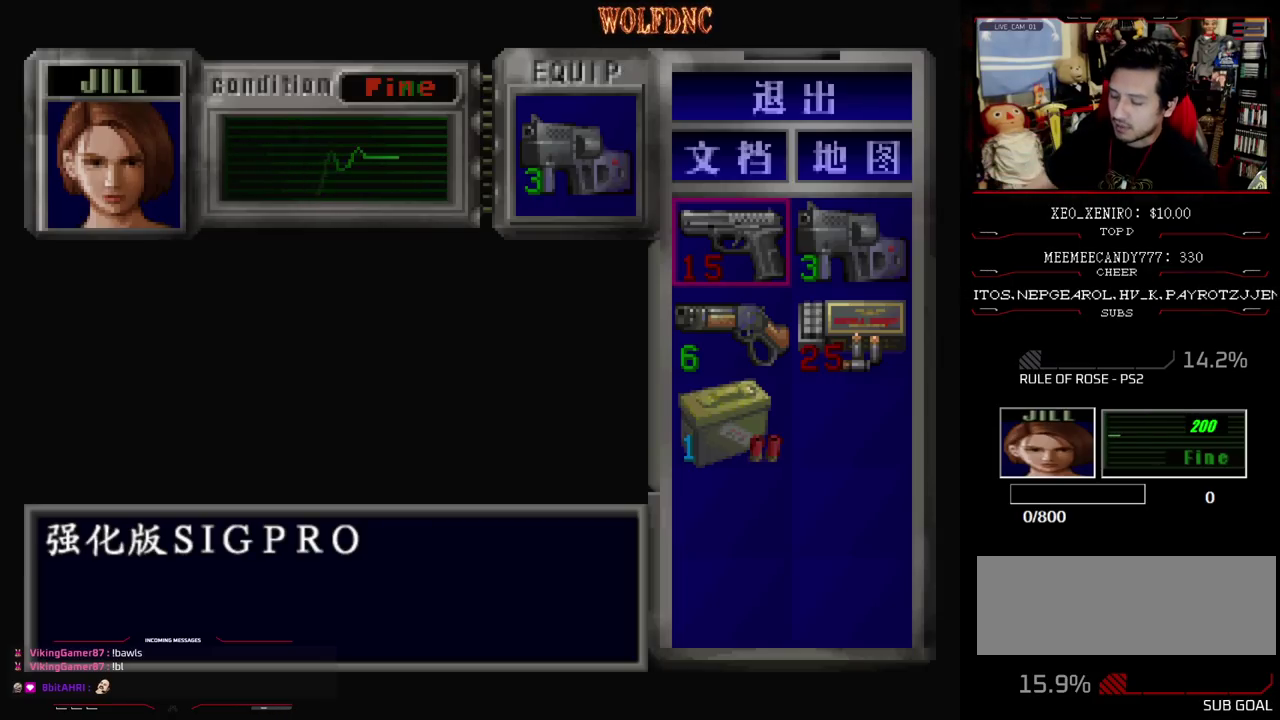
Gameplay with a controller (PlayStation layout); each line is a JSON object with the inputs held at the frame after it. "events" lists button and stick changes between this image and that frame as [ms after this image, input, new state], when the widget could be followed in between. Not read: L3 R3.
{"buttons": ["SQUARE", "DPAD_UP"], "events": [[67, "SQUARE", "down"], [100, "DPAD_UP", "down"]]}
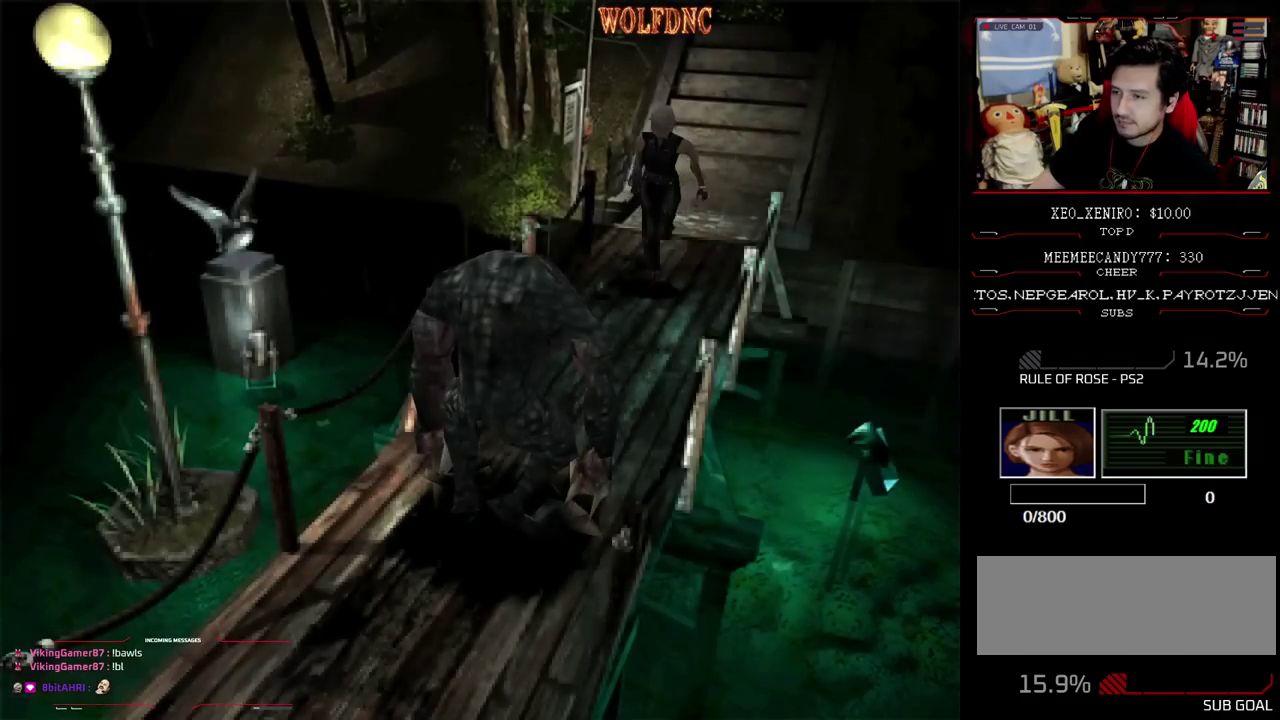
{"buttons": ["SQUARE", "DPAD_UP", "DPAD_RIGHT"], "events": [[167, "DPAD_LEFT", "down"], [400, "DPAD_LEFT", "up"], [500, "DPAD_RIGHT", "down"]]}
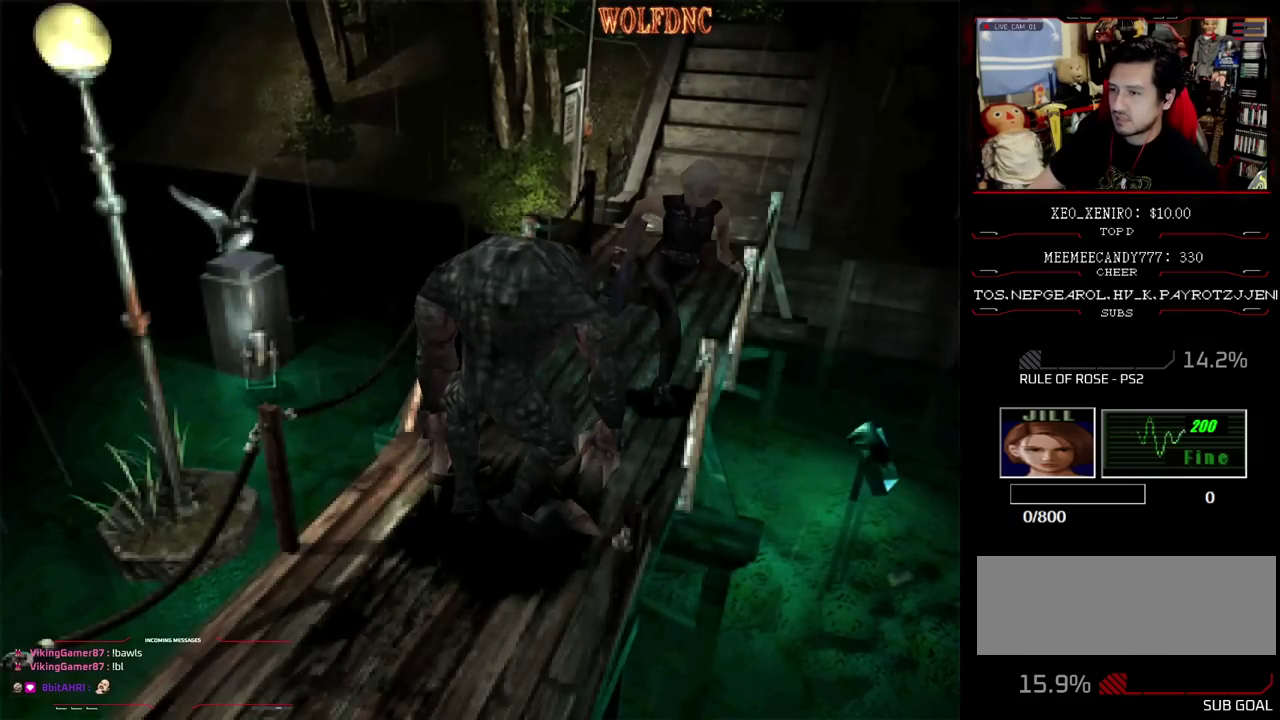
{"buttons": ["SQUARE", "DPAD_UP"], "events": [[183, "DPAD_RIGHT", "up"], [283, "DPAD_RIGHT", "down"], [367, "DPAD_RIGHT", "up"]]}
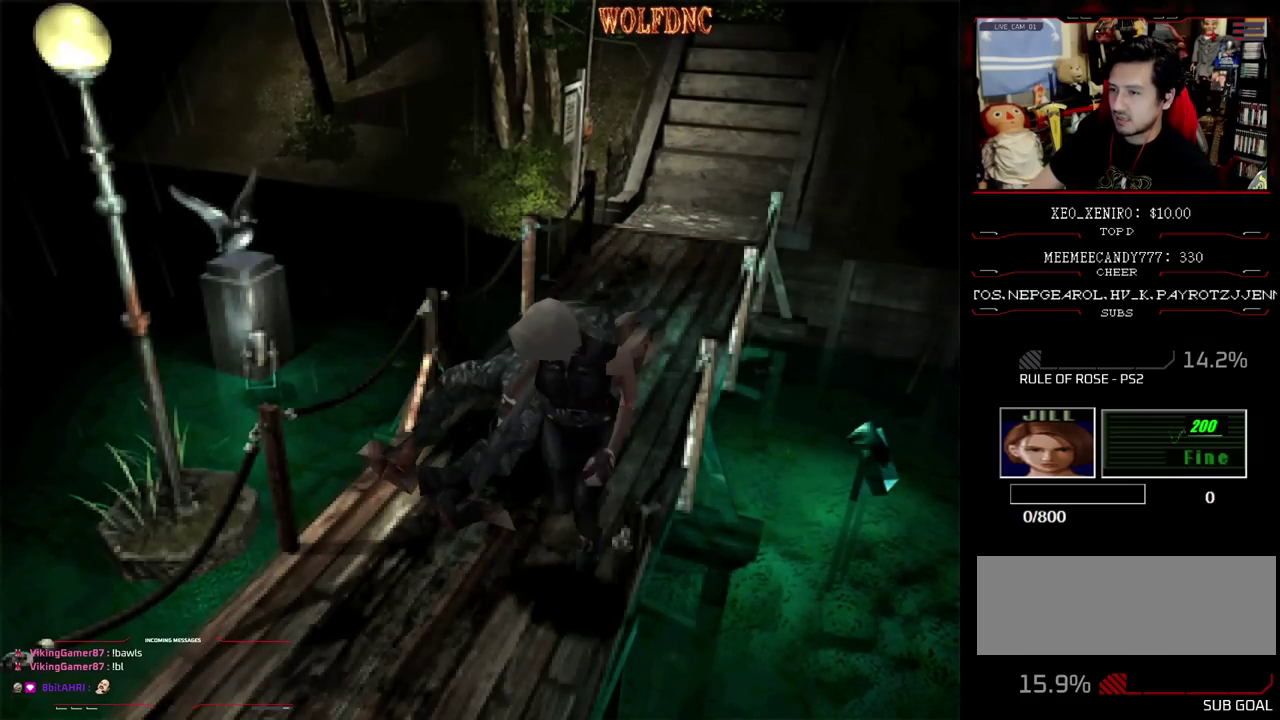
{"buttons": ["DPAD_UP"], "events": [[433, "SQUARE", "up"]]}
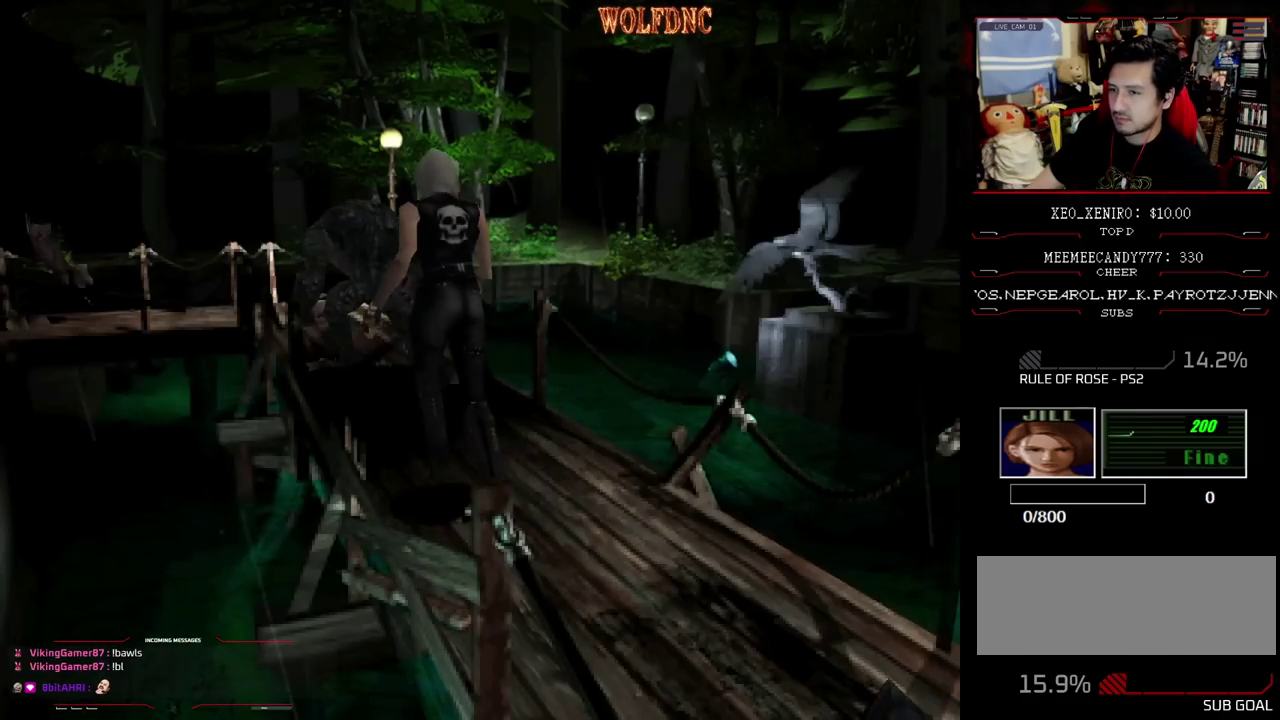
{"buttons": ["DPAD_UP"], "events": [[350, "DPAD_RIGHT", "down"], [500, "DPAD_RIGHT", "up"]]}
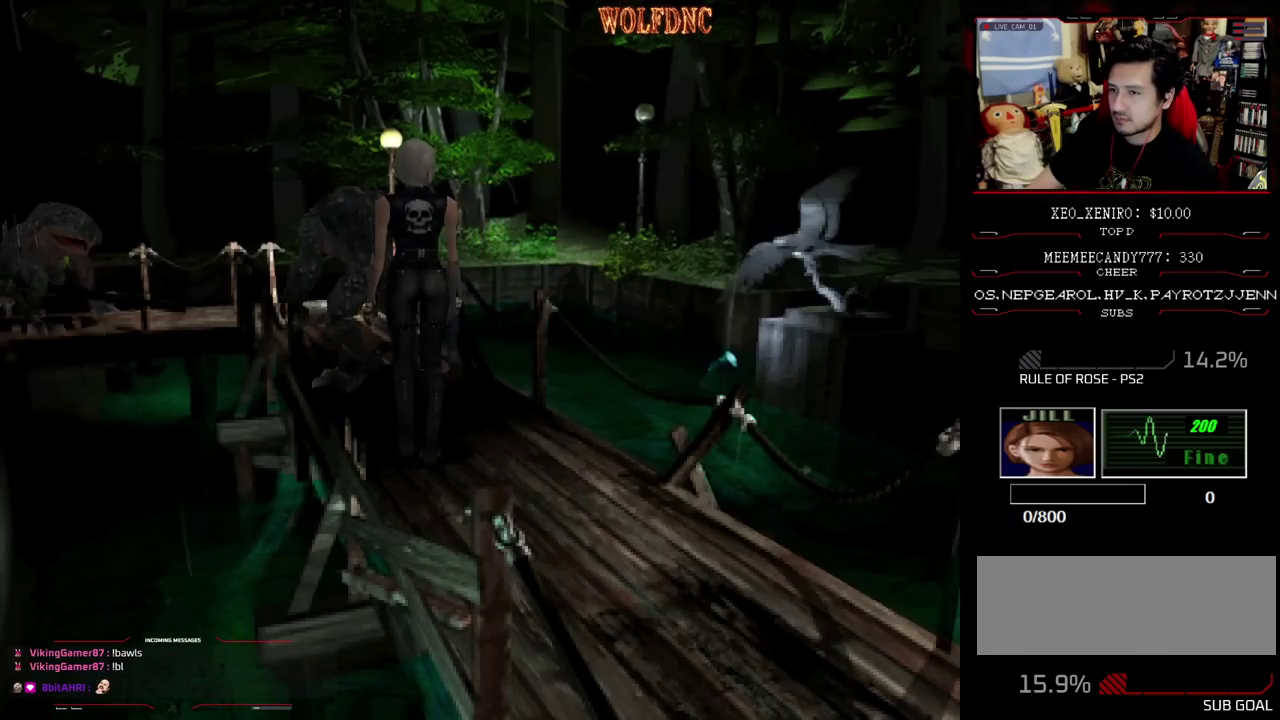
{"buttons": ["DPAD_UP"], "events": [[183, "DPAD_RIGHT", "down"], [233, "DPAD_RIGHT", "up"]]}
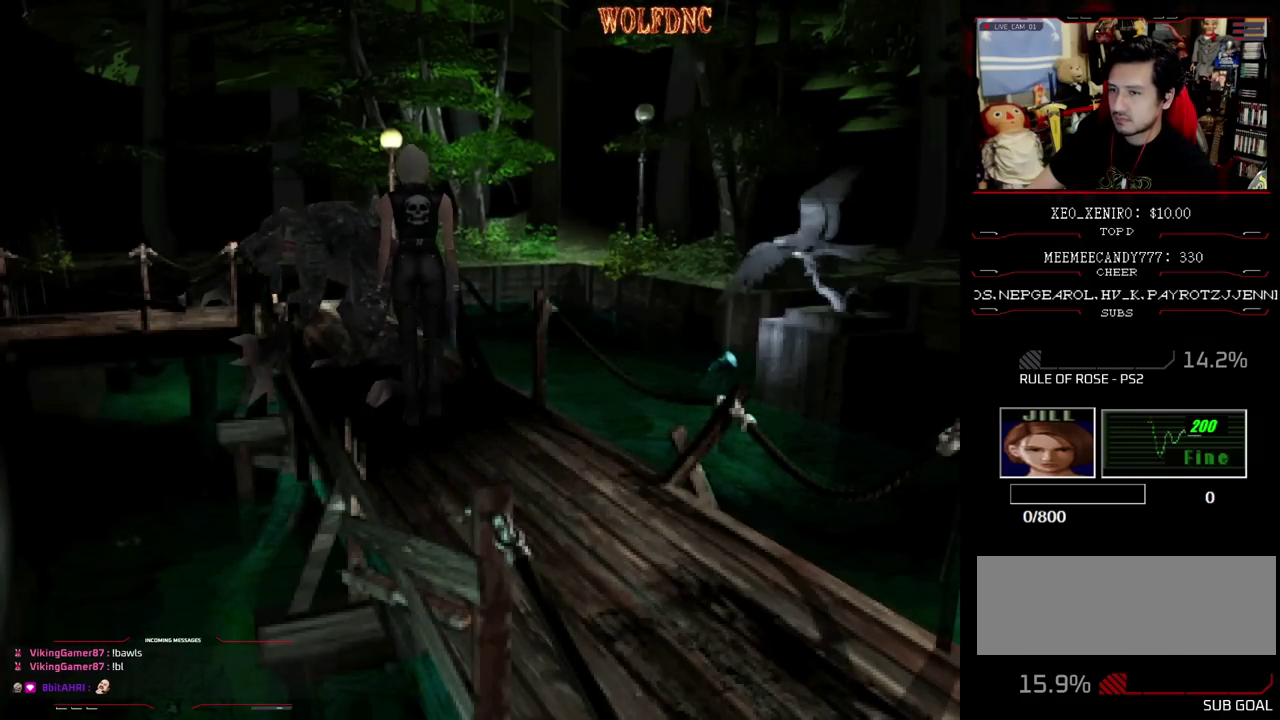
{"buttons": ["SQUARE", "DPAD_UP"], "events": [[150, "DPAD_LEFT", "down"], [200, "DPAD_LEFT", "up"], [300, "SQUARE", "down"]]}
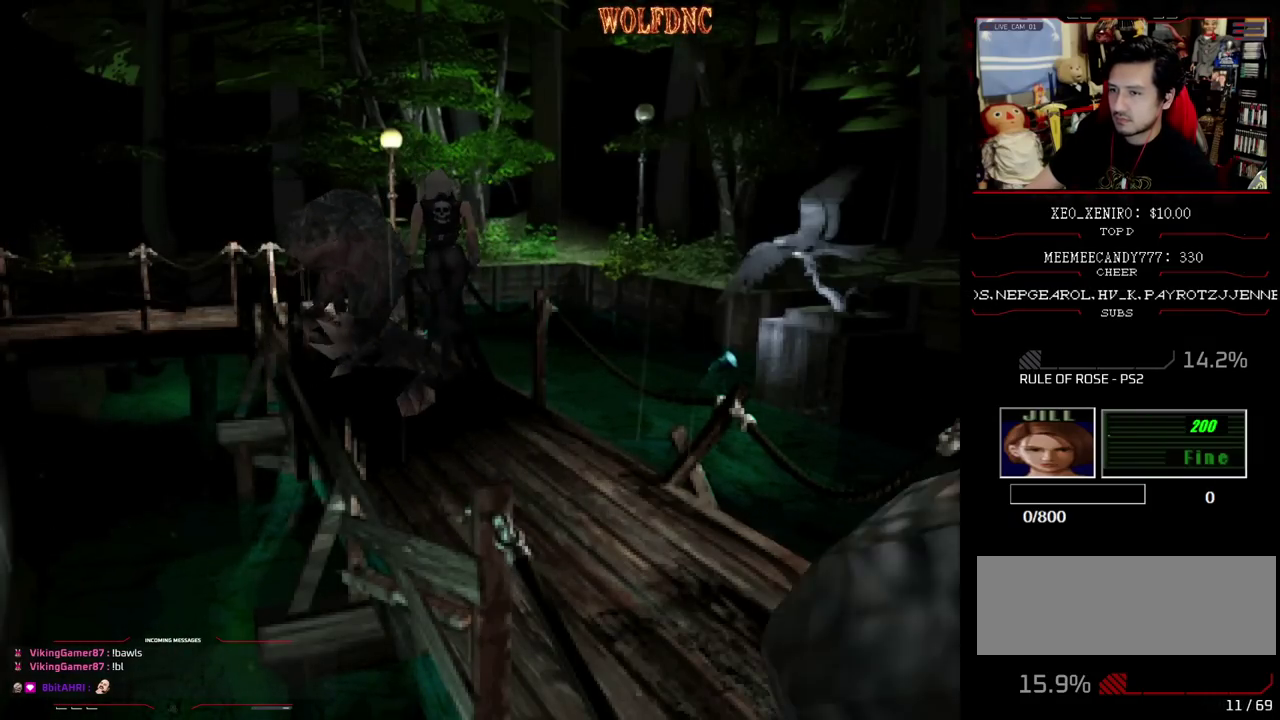
{"buttons": ["SQUARE", "DPAD_UP", "DPAD_RIGHT"], "events": [[33, "DPAD_LEFT", "down"], [400, "DPAD_LEFT", "up"], [400, "DPAD_RIGHT", "down"]]}
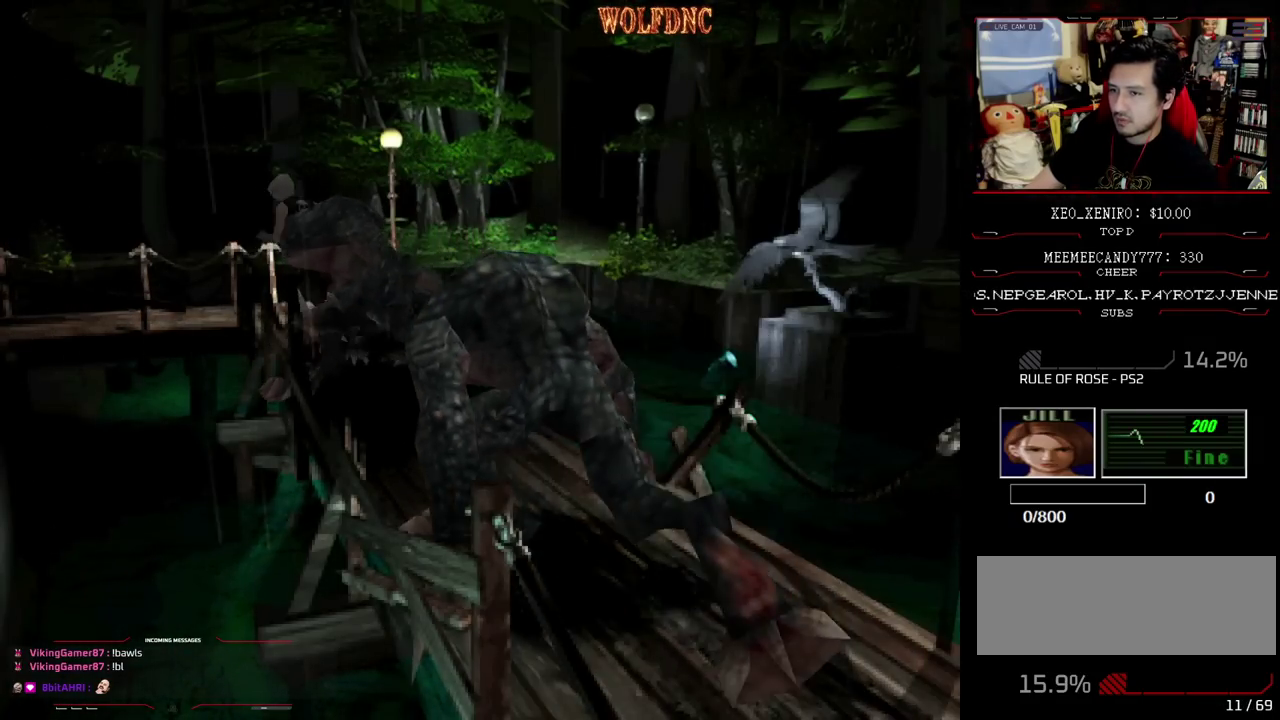
{"buttons": ["SQUARE", "DPAD_UP", "DPAD_LEFT"], "events": [[317, "DPAD_RIGHT", "up"], [417, "DPAD_LEFT", "down"]]}
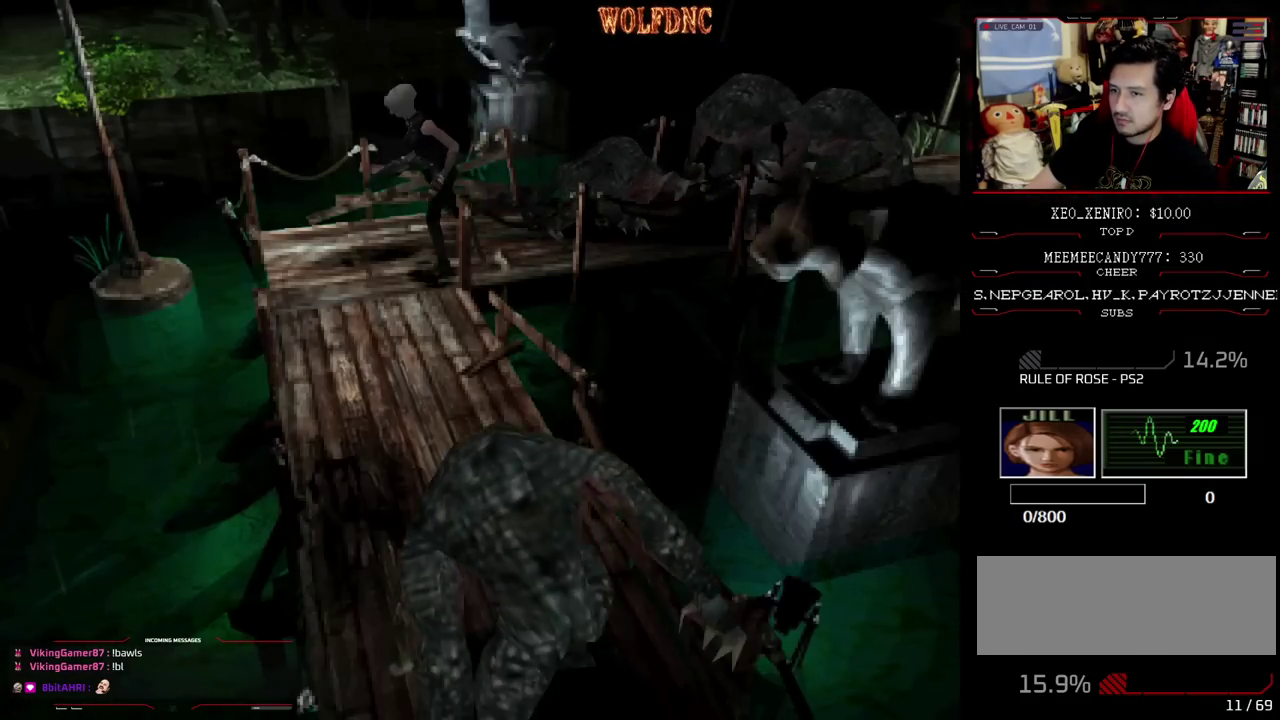
{"buttons": ["SQUARE", "DPAD_UP", "DPAD_LEFT"], "events": [[67, "DPAD_UP", "up"], [100, "SQUARE", "up"], [333, "DPAD_UP", "down"], [333, "SQUARE", "down"]]}
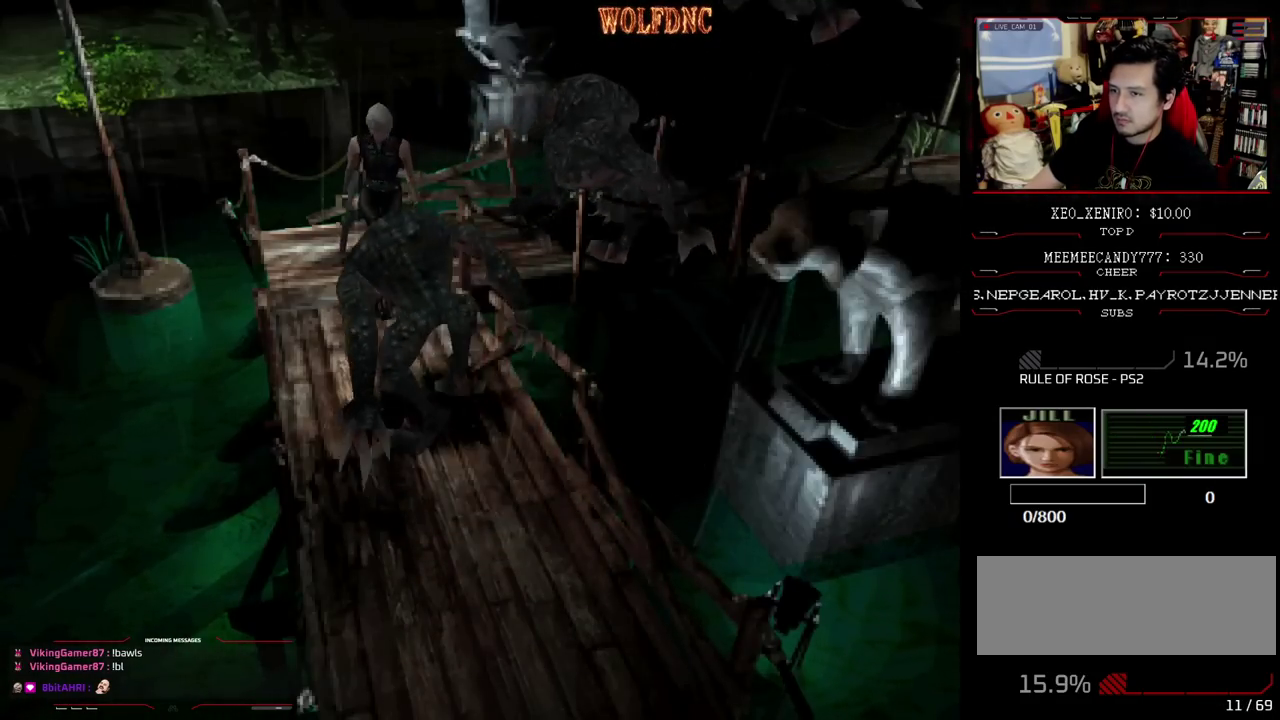
{"buttons": ["SQUARE", "DPAD_UP"], "events": [[267, "DPAD_LEFT", "up"], [267, "DPAD_RIGHT", "down"], [400, "DPAD_RIGHT", "up"]]}
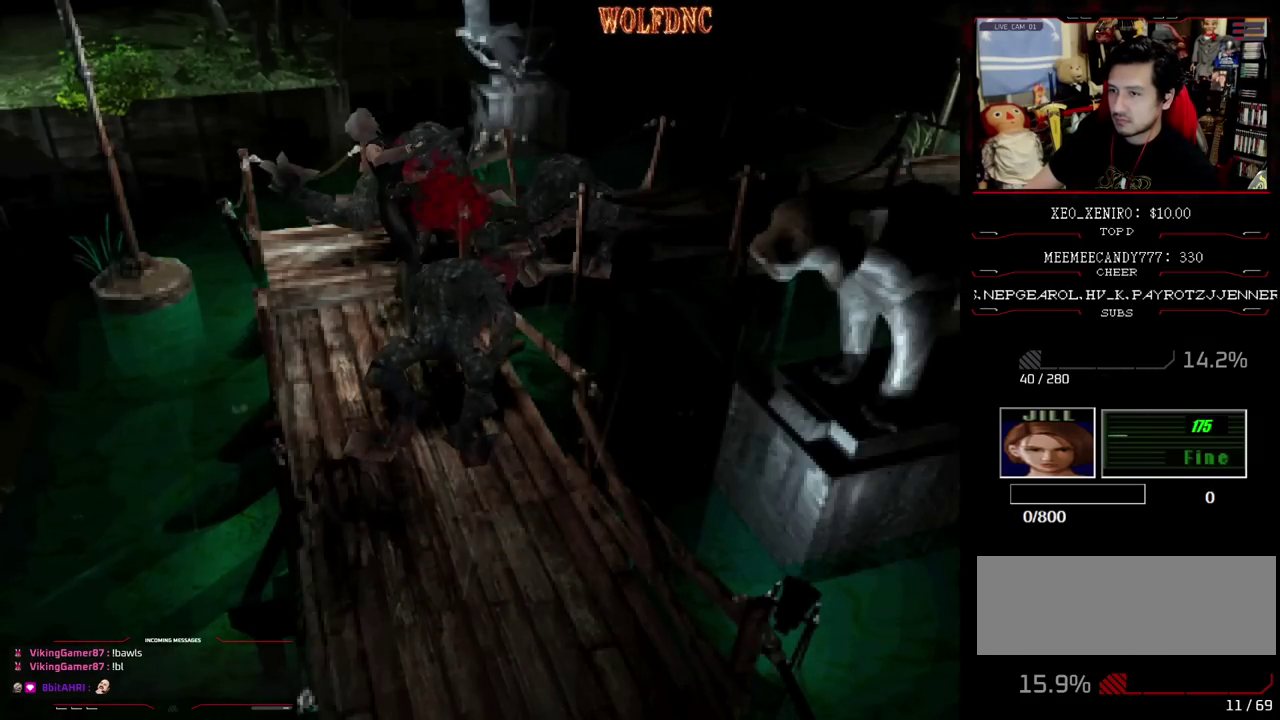
{"buttons": ["SQUARE", "DPAD_UP"], "events": [[283, "DPAD_RIGHT", "down"], [417, "DPAD_RIGHT", "up"]]}
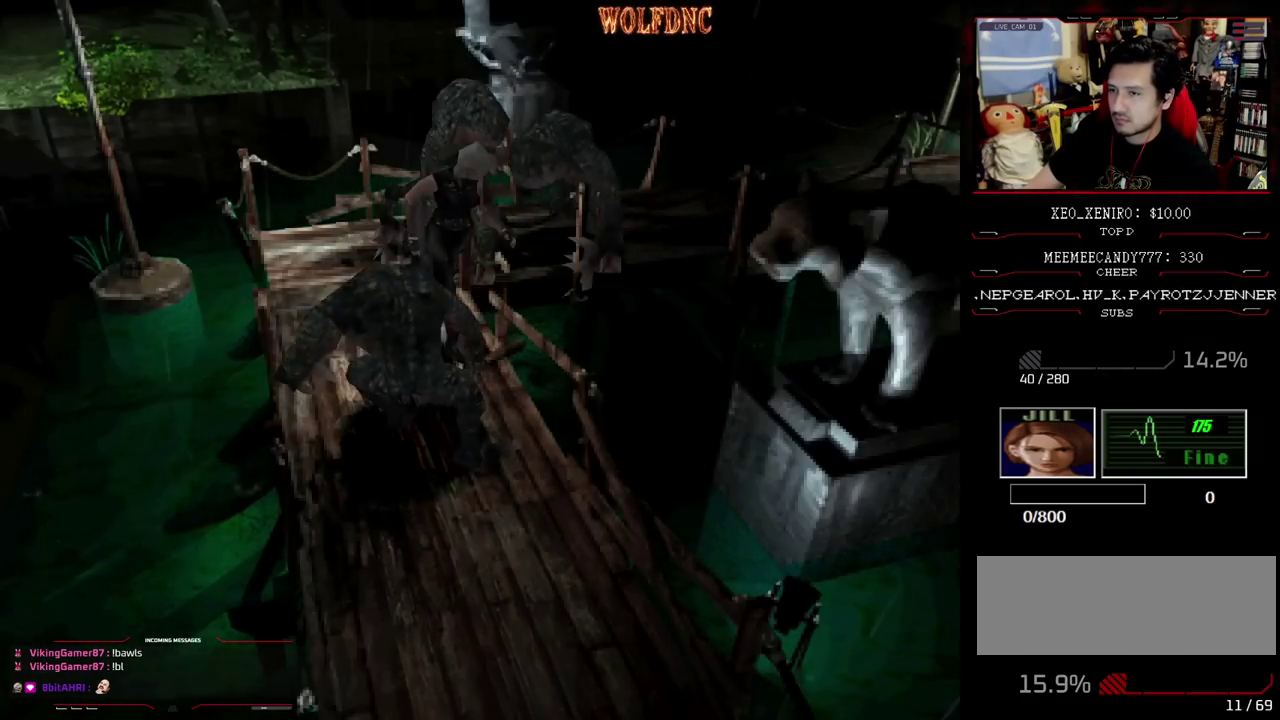
{"buttons": ["SQUARE", "DPAD_UP"], "events": [[100, "DPAD_RIGHT", "down"], [250, "DPAD_RIGHT", "up"], [383, "DPAD_RIGHT", "down"], [483, "DPAD_RIGHT", "up"]]}
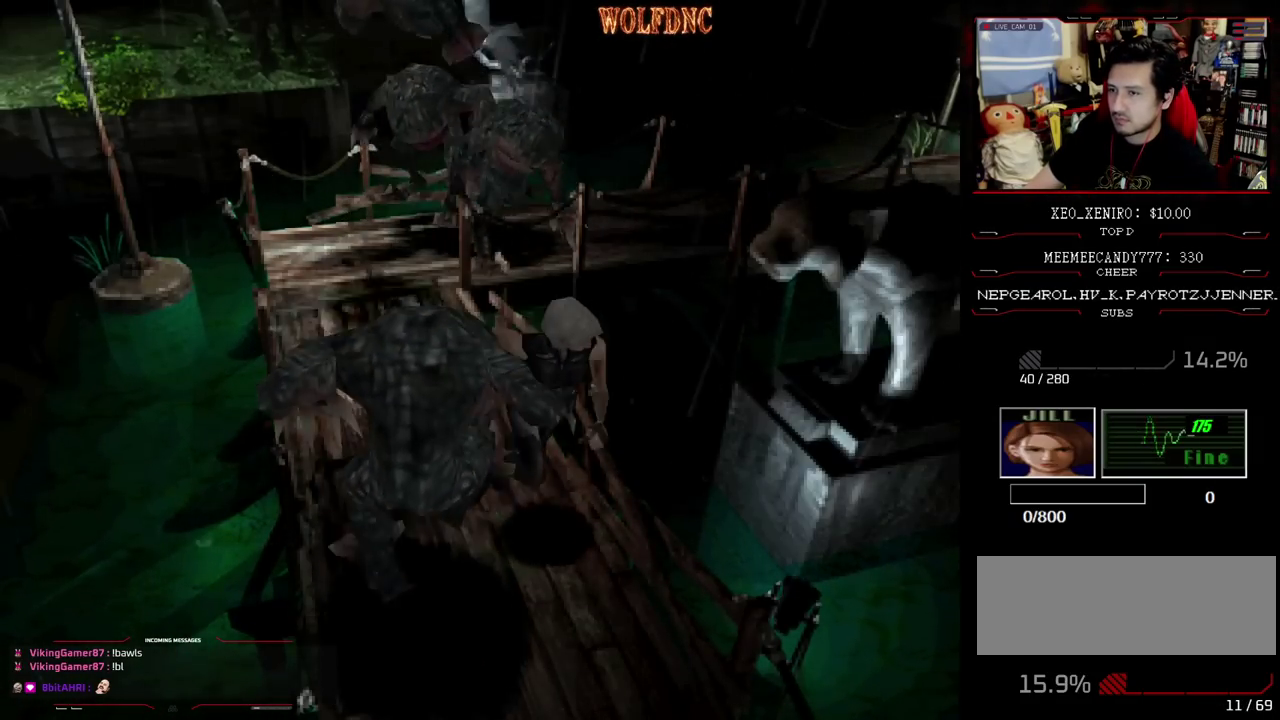
{"buttons": ["SQUARE", "DPAD_UP"], "events": []}
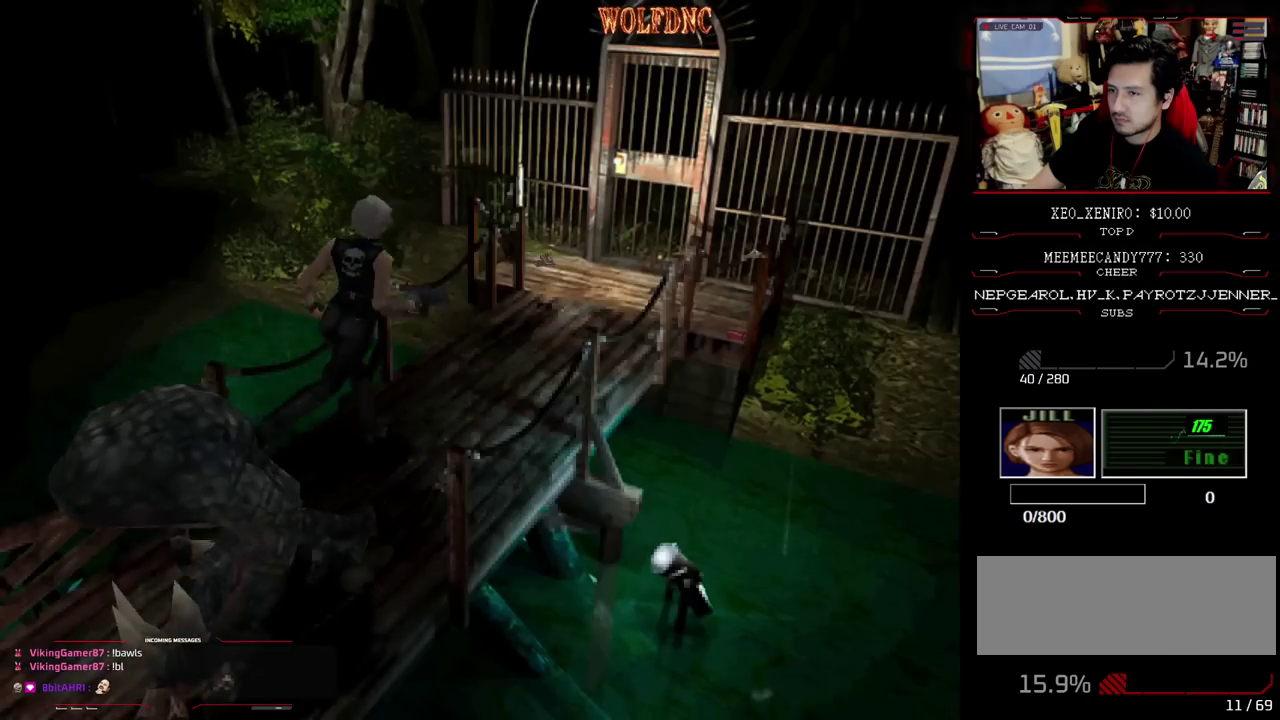
{"buttons": ["SQUARE", "R1", "DPAD_UP", "DPAD_RIGHT"], "events": [[233, "DPAD_RIGHT", "down"], [467, "R1", "down"]]}
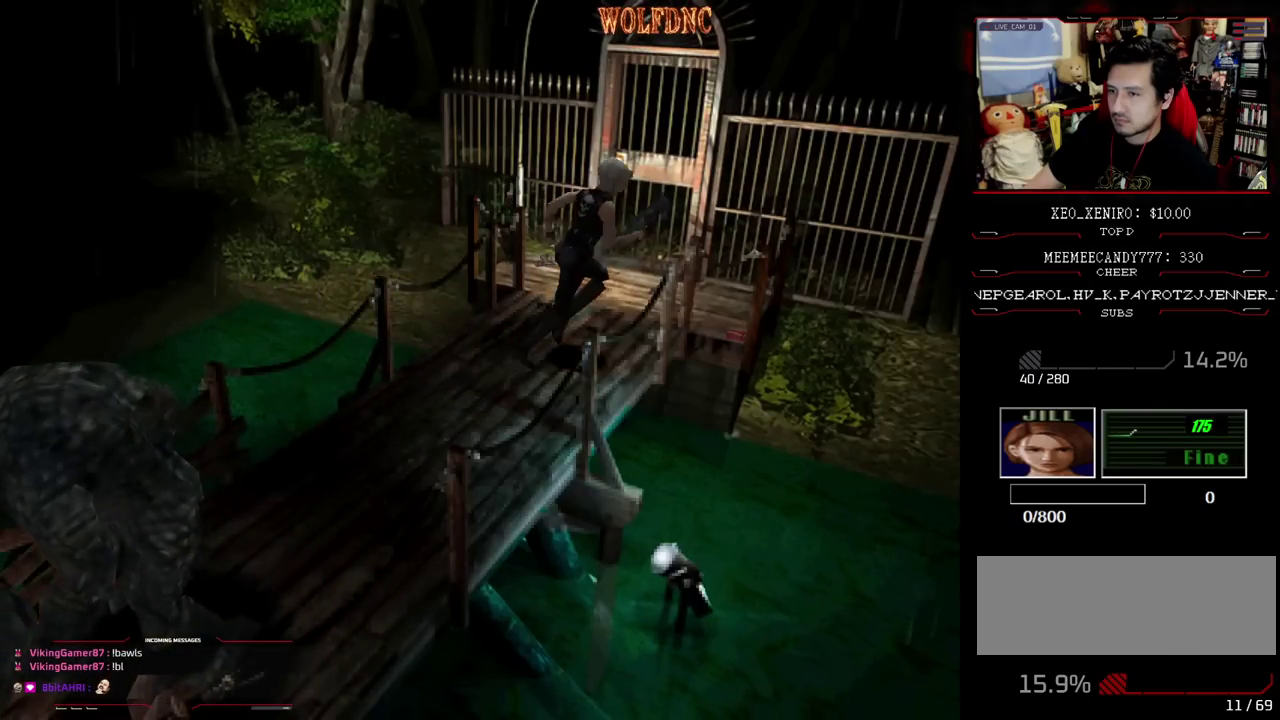
{"buttons": ["CROSS", "R1"], "events": [[17, "SQUARE", "up"], [50, "DPAD_RIGHT", "up"], [50, "DPAD_UP", "up"], [150, "CROSS", "down"]]}
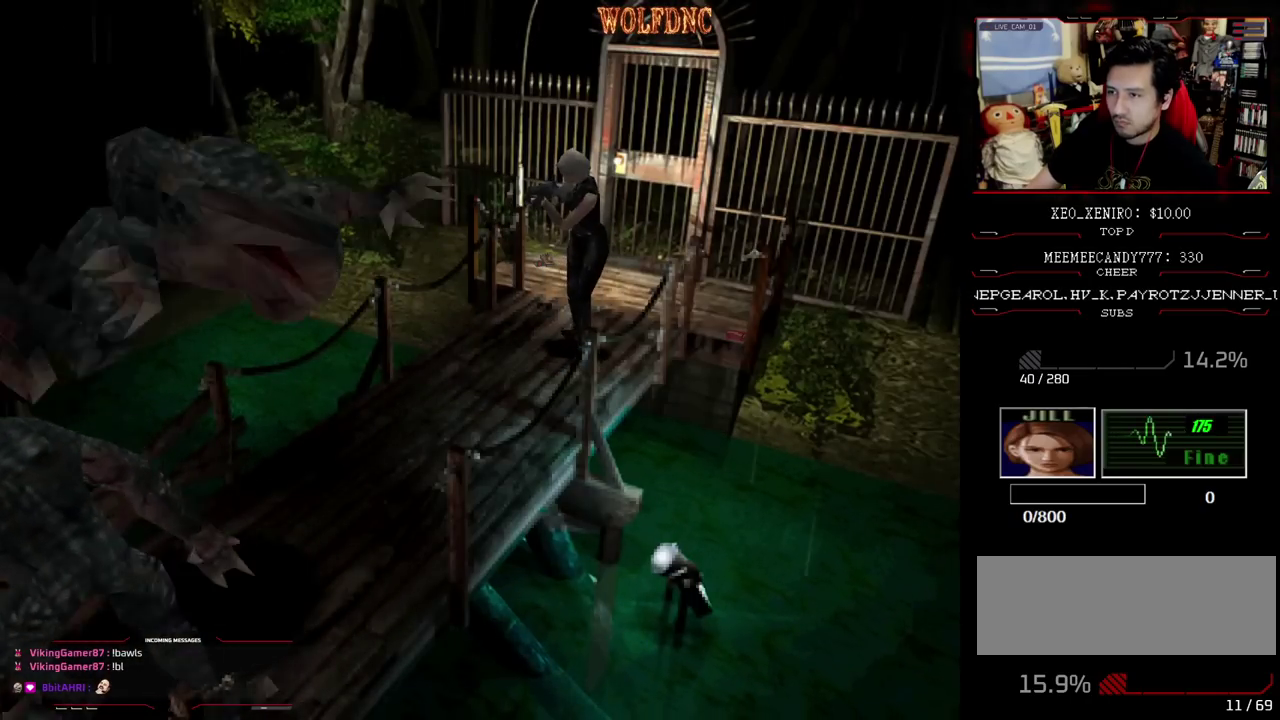
{"buttons": ["CROSS", "R1"], "events": [[300, "R1", "up"], [350, "R1", "down"]]}
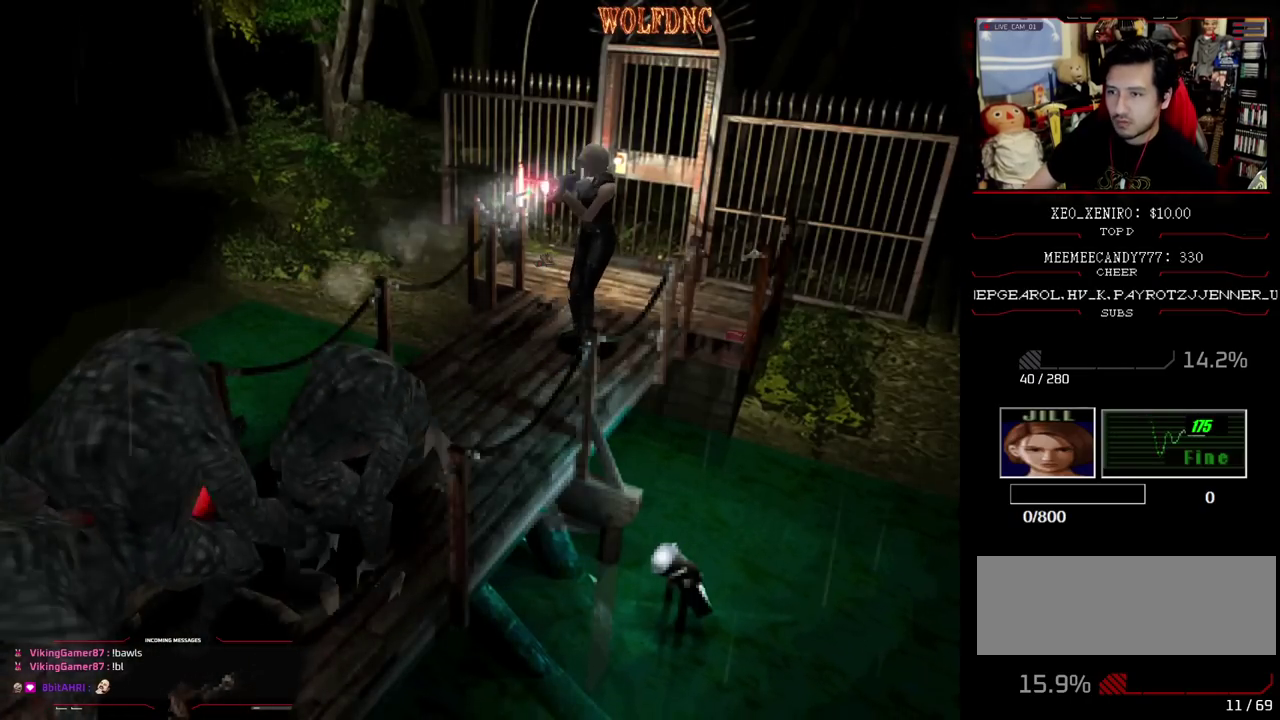
{"buttons": ["DPAD_DOWN"], "events": [[183, "CROSS", "up"], [183, "R1", "up"], [283, "DPAD_DOWN", "down"]]}
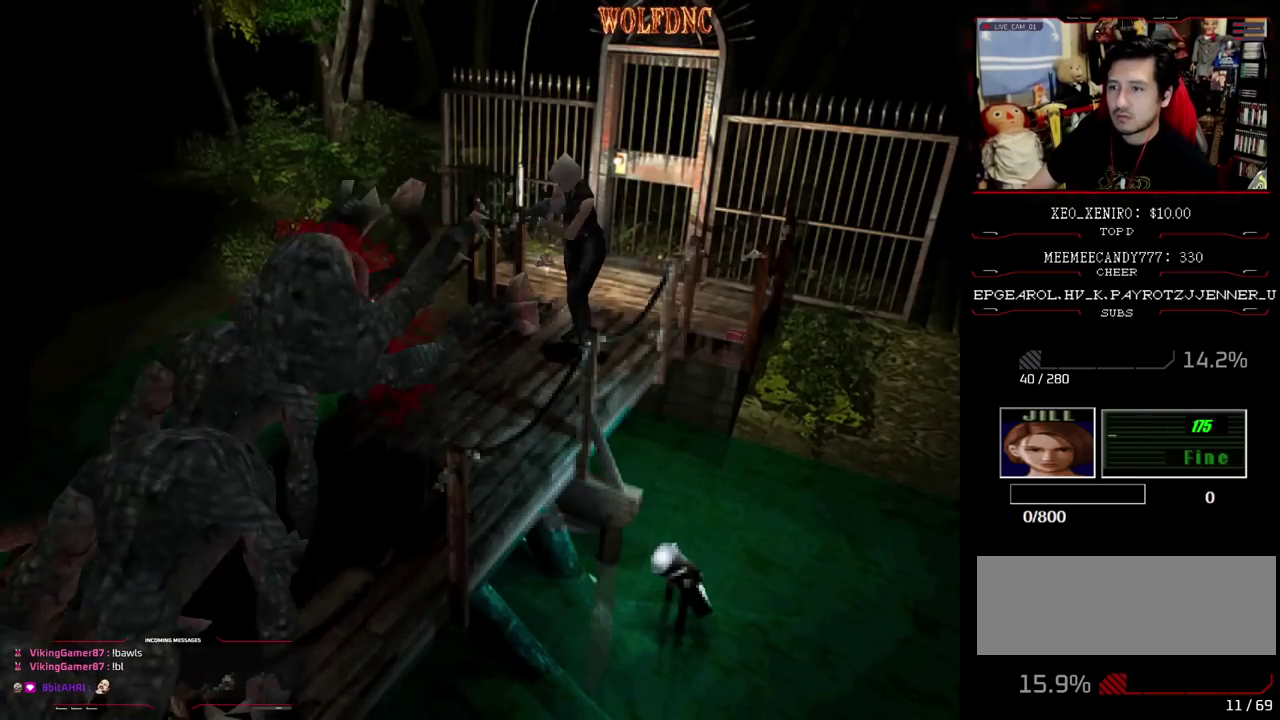
{"buttons": [], "events": [[100, "CIRCLE", "down"], [150, "CIRCLE", "up"], [150, "DPAD_DOWN", "up"], [200, "CIRCLE", "down"], [383, "CIRCLE", "up"]]}
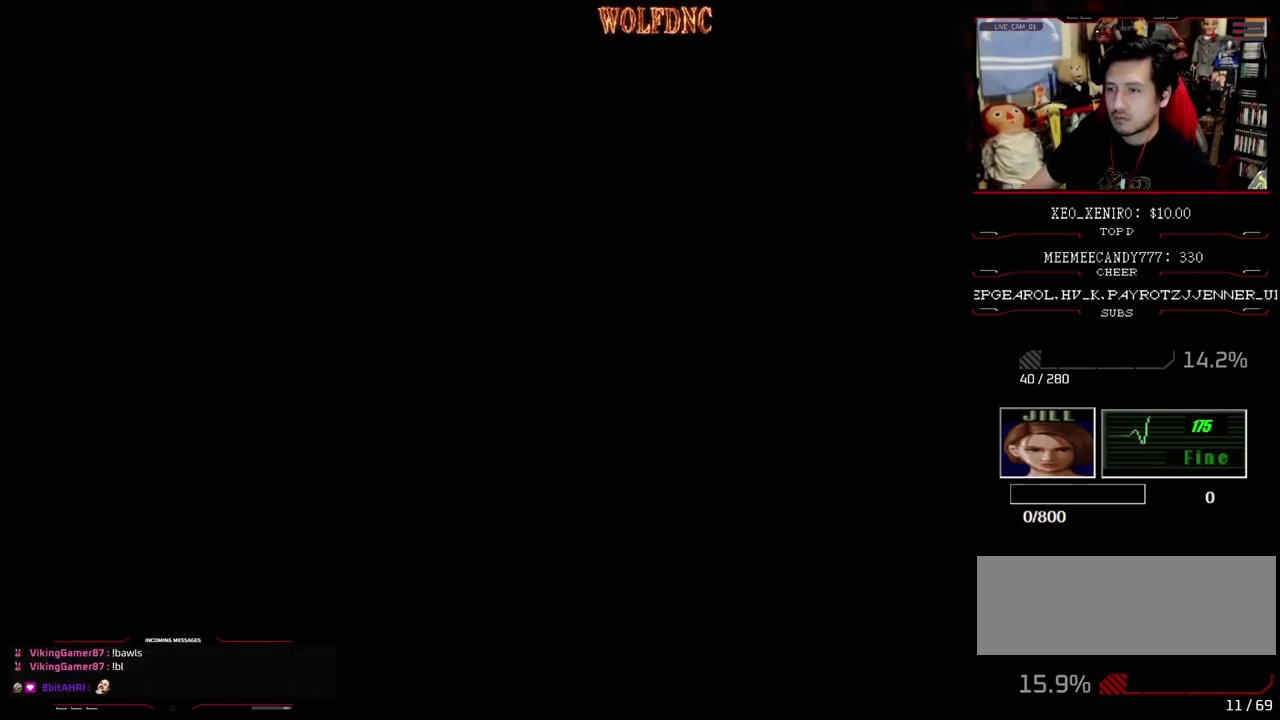
{"buttons": [], "events": []}
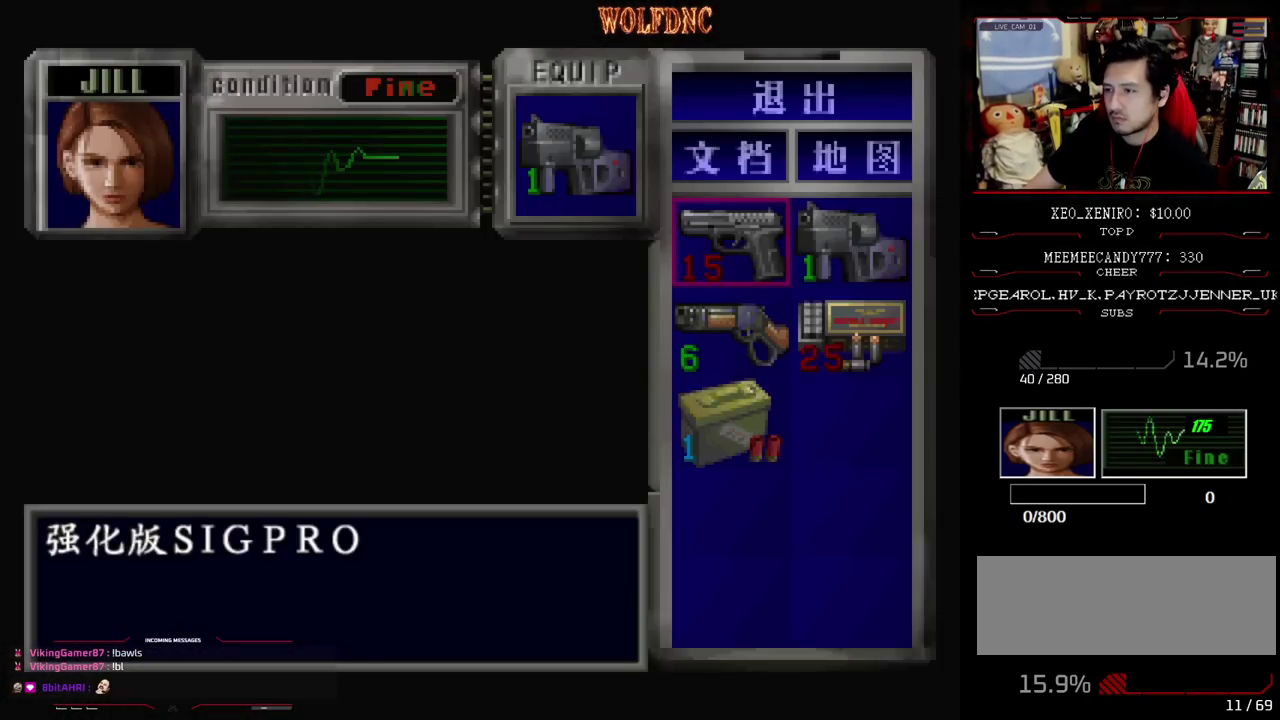
{"buttons": [], "events": [[133, "CROSS", "down"], [183, "CROSS", "up"], [283, "CROSS", "down"], [367, "CROSS", "up"]]}
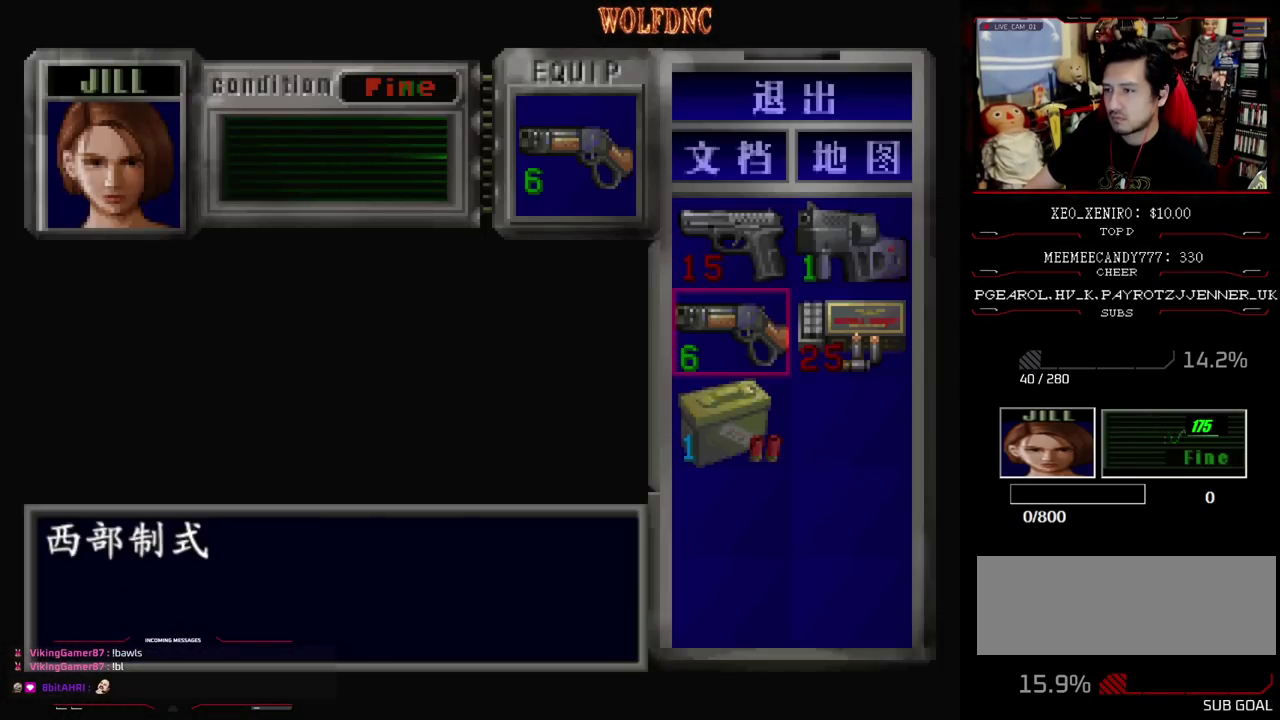
{"buttons": ["CROSS", "R1"], "events": [[17, "CIRCLE", "down"], [67, "CIRCLE", "up"], [150, "R1", "down"], [333, "CROSS", "down"]]}
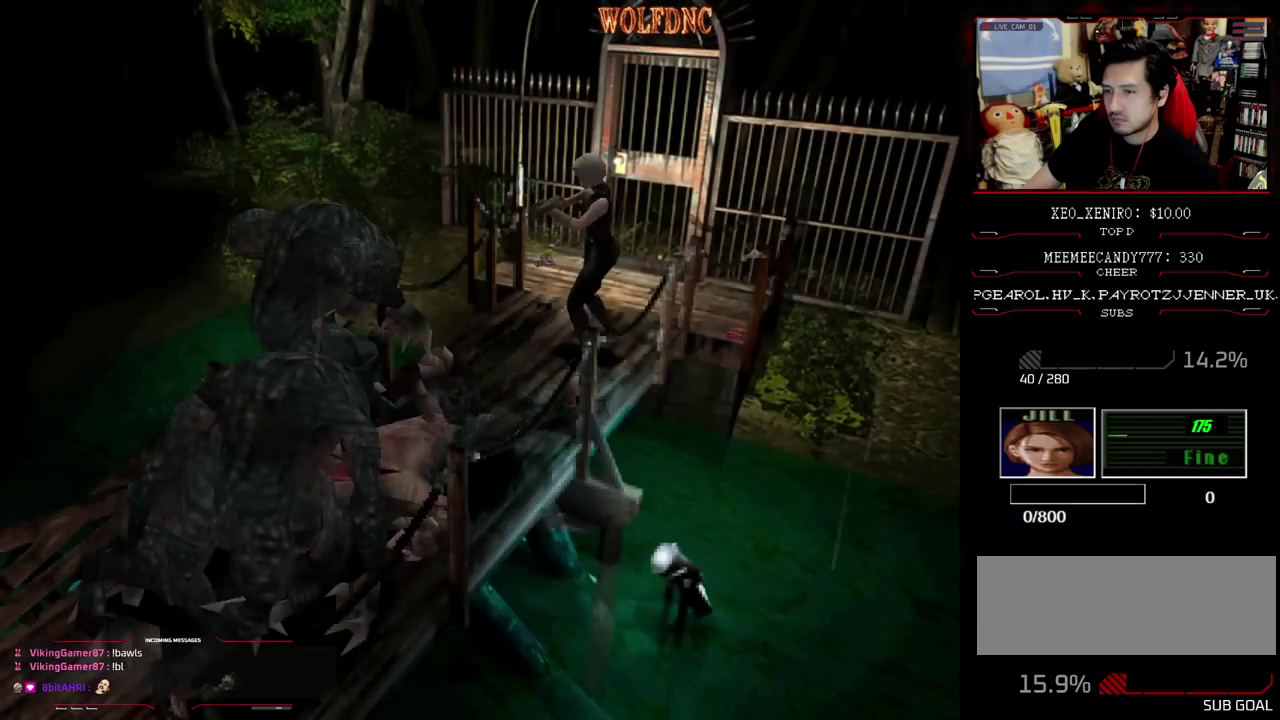
{"buttons": ["CROSS", "R1"], "events": []}
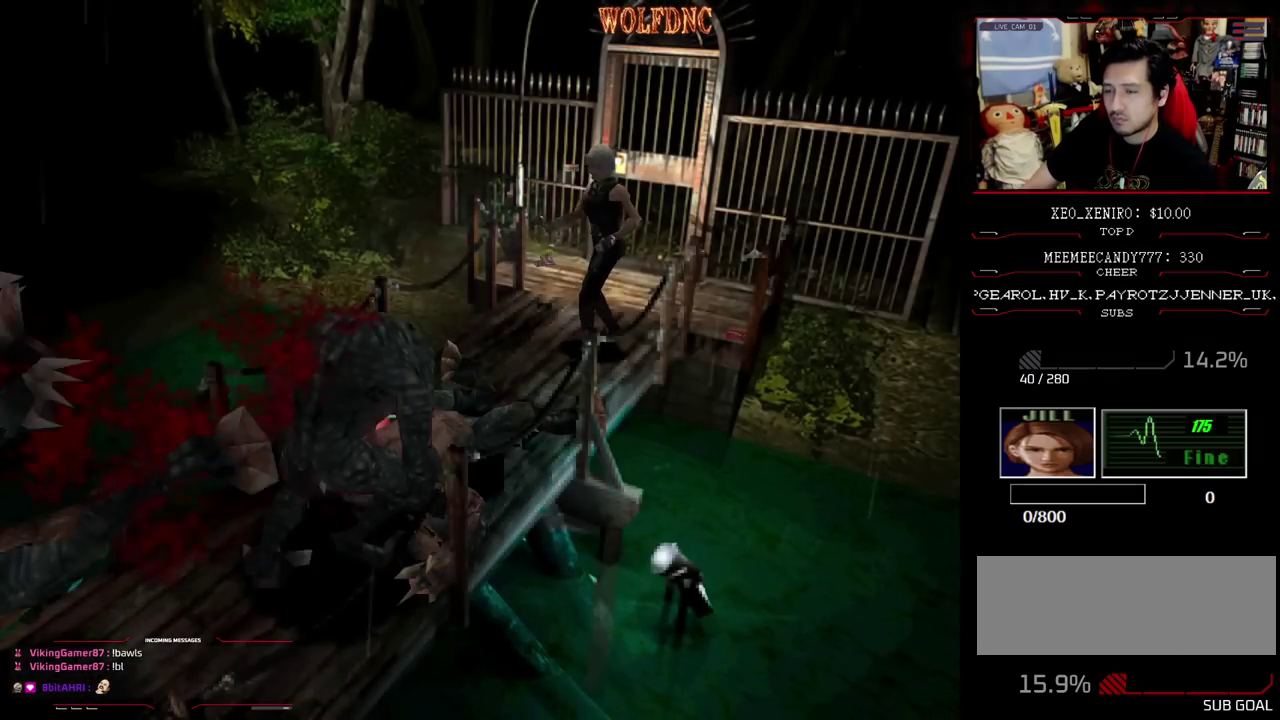
{"buttons": ["CROSS", "R1"], "events": [[50, "CROSS", "up"], [367, "CROSS", "down"]]}
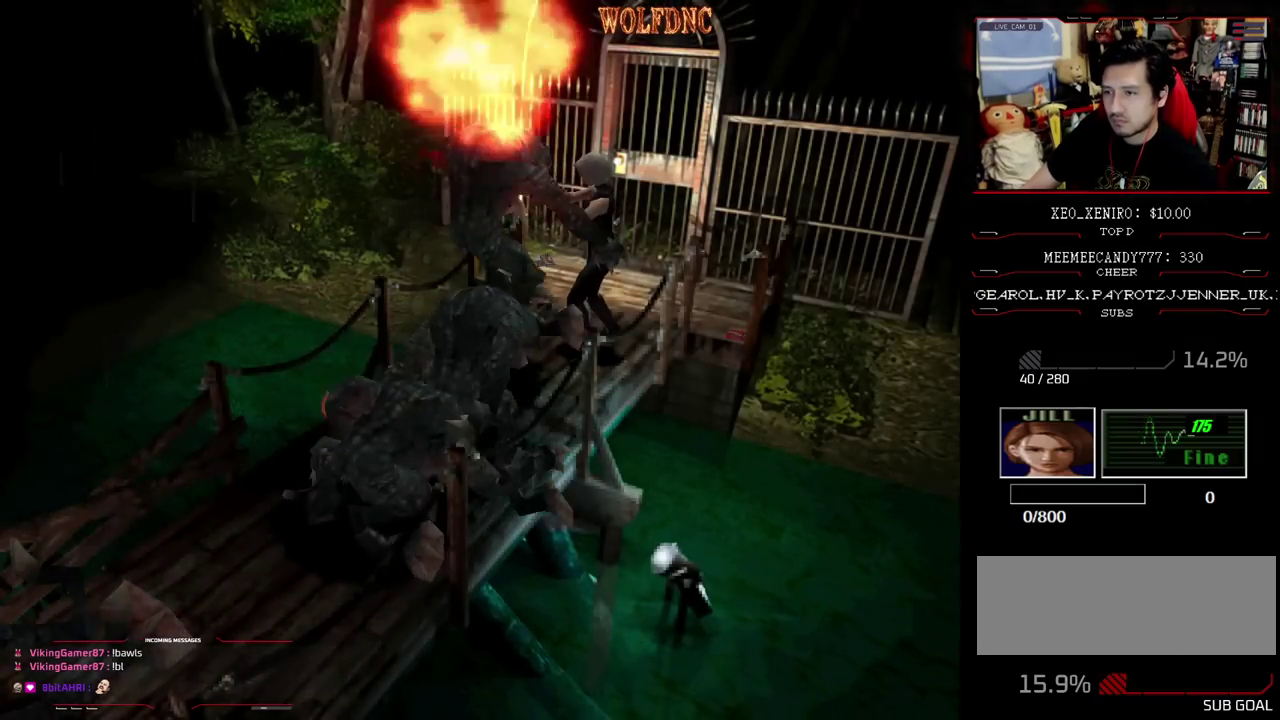
{"buttons": ["CROSS", "R1"], "events": [[200, "CROSS", "up"], [250, "CROSS", "down"], [433, "CROSS", "up"], [483, "CROSS", "down"]]}
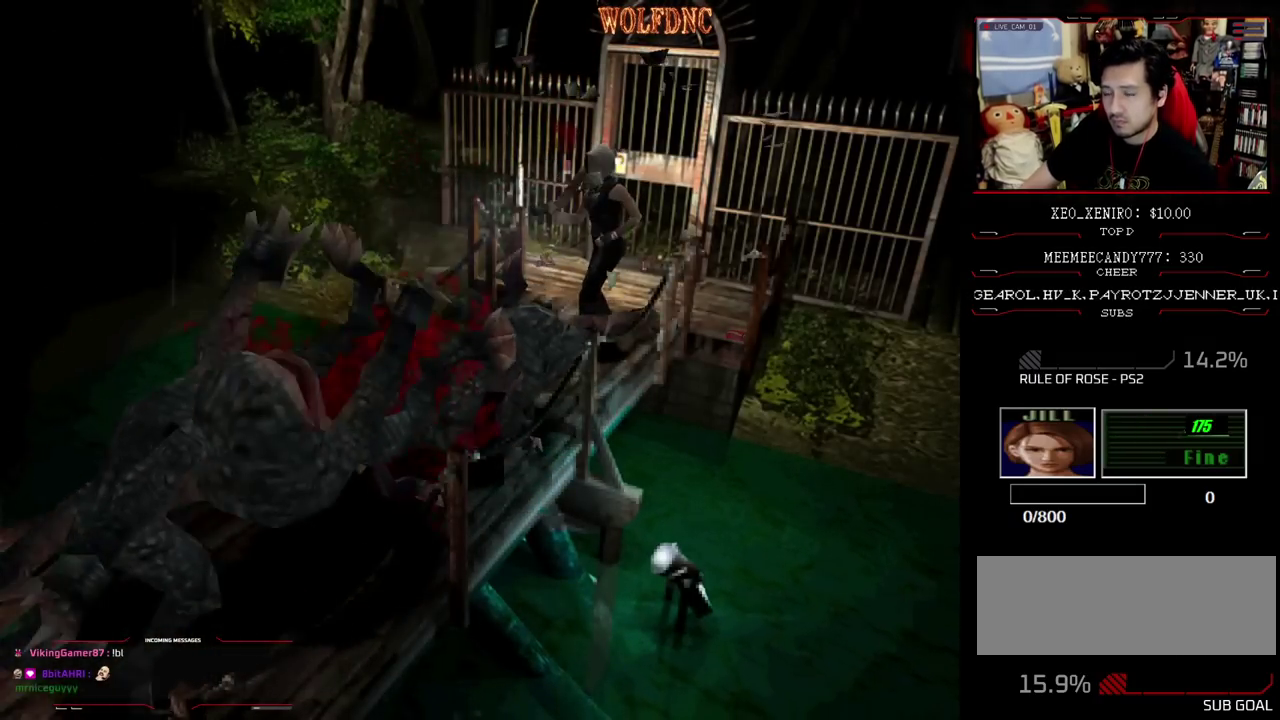
{"buttons": ["CROSS", "R1"], "events": [[33, "CROSS", "up"], [317, "CROSS", "down"], [450, "CROSS", "up"], [500, "CROSS", "down"]]}
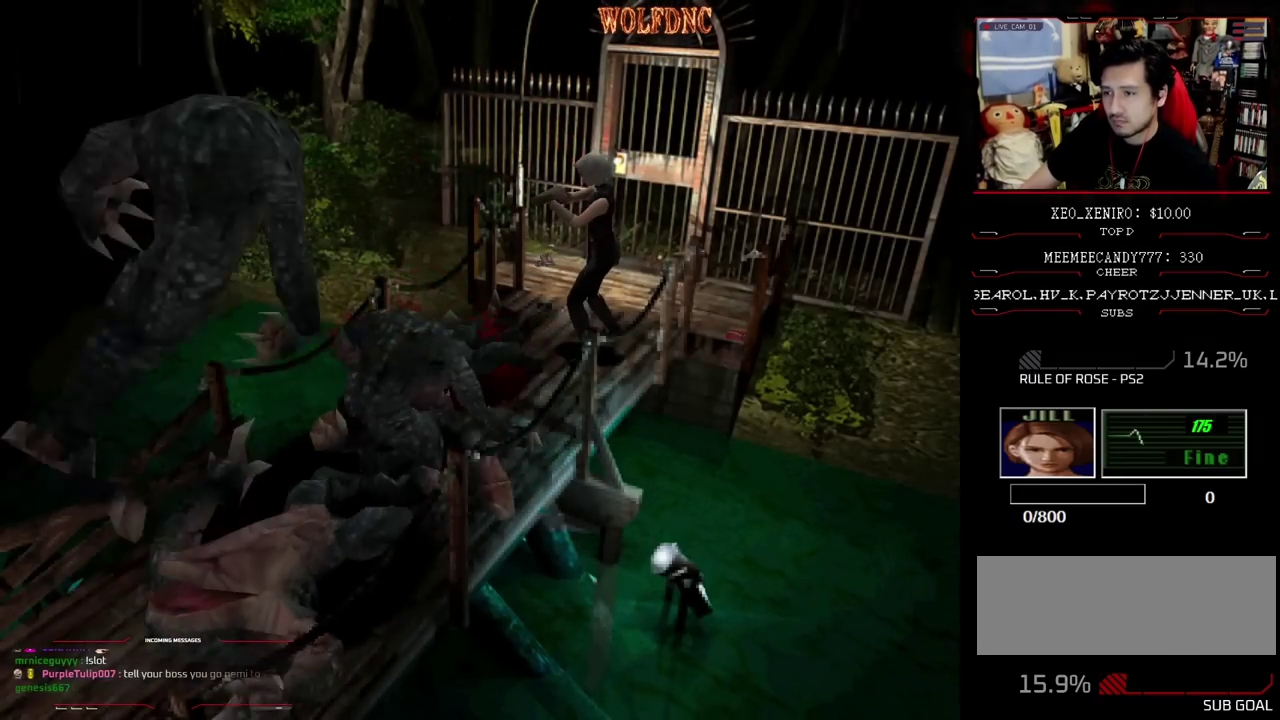
{"buttons": ["CROSS", "R1"], "events": [[183, "CROSS", "up"], [233, "CROSS", "down"], [283, "CROSS", "up"], [333, "CROSS", "down"]]}